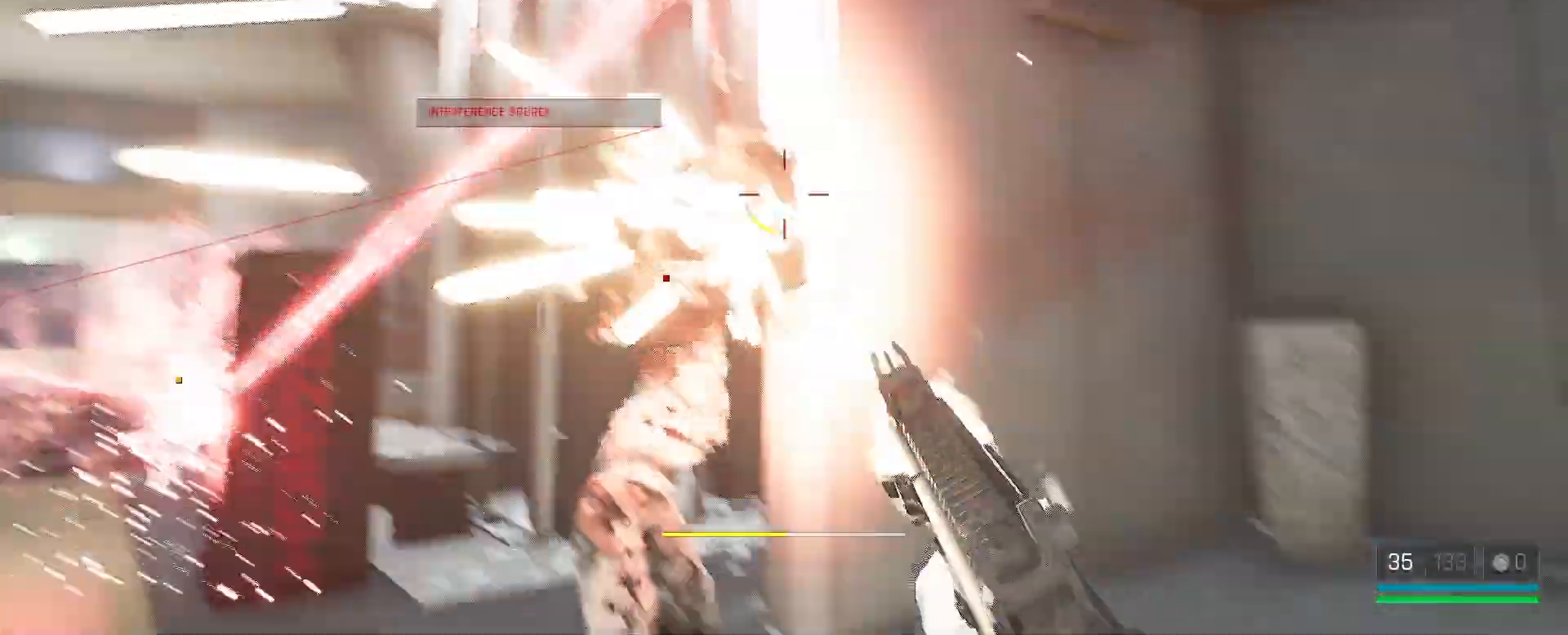
Gameplay with keyboard and mouse; each line is a JSON object with the keys and mouse buttons held at the frame after it. "events" lists presses ("down") and releases ("up") of "1", "2", "3", "4", "5", "a", "alt", "c", "caps_lock", "ctrl", "d", "e", "f", "g", "q", "r", "s", "shift", "space", "t", "tab", "v", "w", "x", "z", "mouse_left", "mouse_wheel" and "mouse_right" between this image and that frame as [ms after this image, input, new state], when the widget could be followed in between. "mouse_left", "mouse_wheel", "mouse_right" = the "left", "wheel", "right" buttons of the "mouse" list. No other keys are recorded. "wheel" means that the mouse wheel is clicked or scrolled. Not read: mouse_move.
{"keys": ["s"], "mouse": [], "events": [[67, "mouse_left", "down"], [150, "mouse_left", "up"], [200, "mouse_left", "down"], [250, "w", "up"], [267, "mouse_left", "up"], [367, "mouse_left", "down"], [367, "s", "down"], [467, "mouse_left", "up"]]}
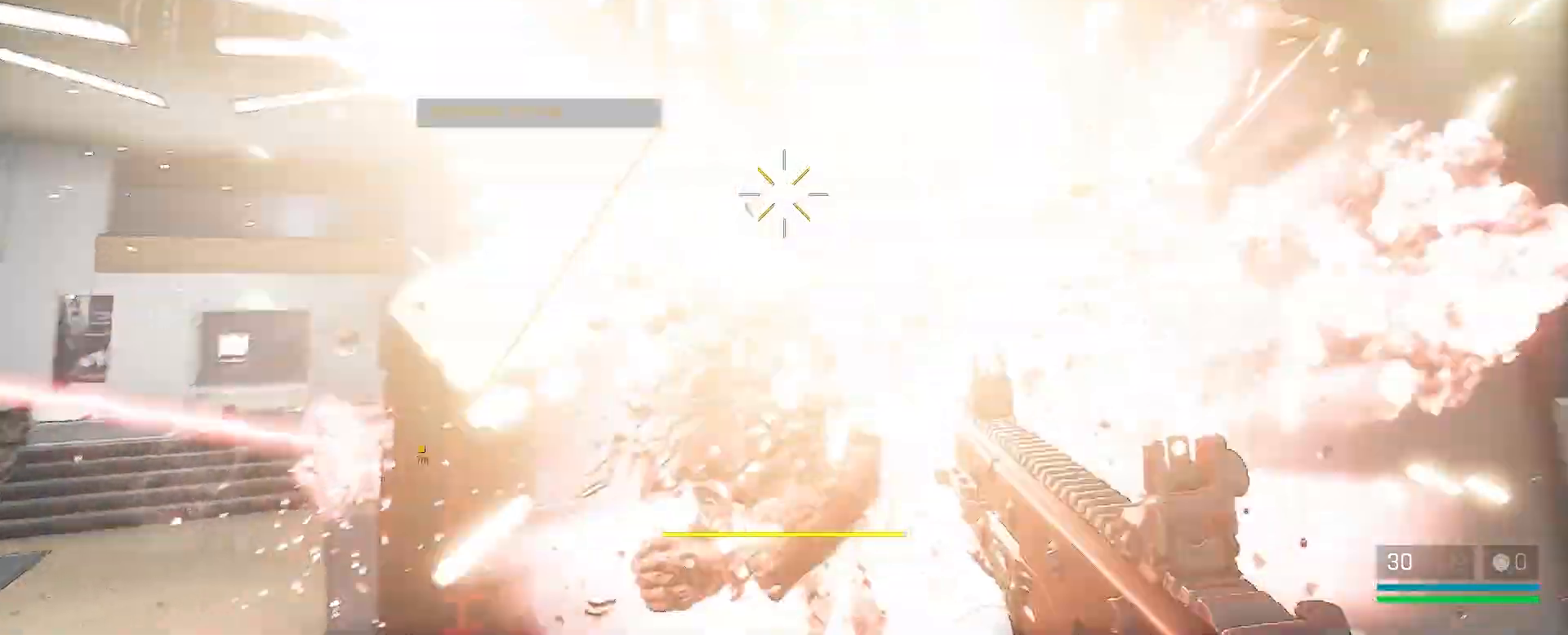
{"keys": ["w"], "mouse": [], "events": [[17, "mouse_left", "down"], [100, "mouse_left", "up"], [233, "s", "up"], [367, "w", "down"]]}
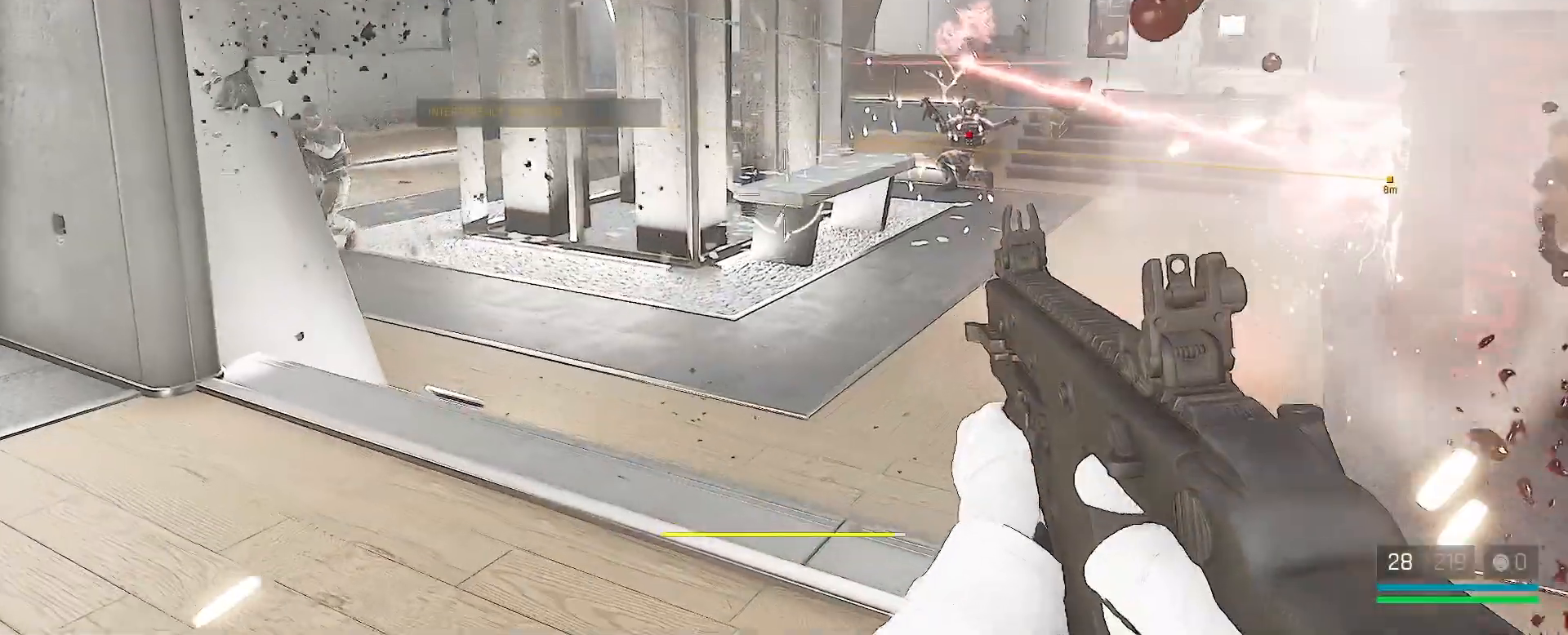
{"keys": ["d", "w"], "mouse": [], "events": [[50, "alt", "down"], [450, "alt", "up"], [500, "d", "down"]]}
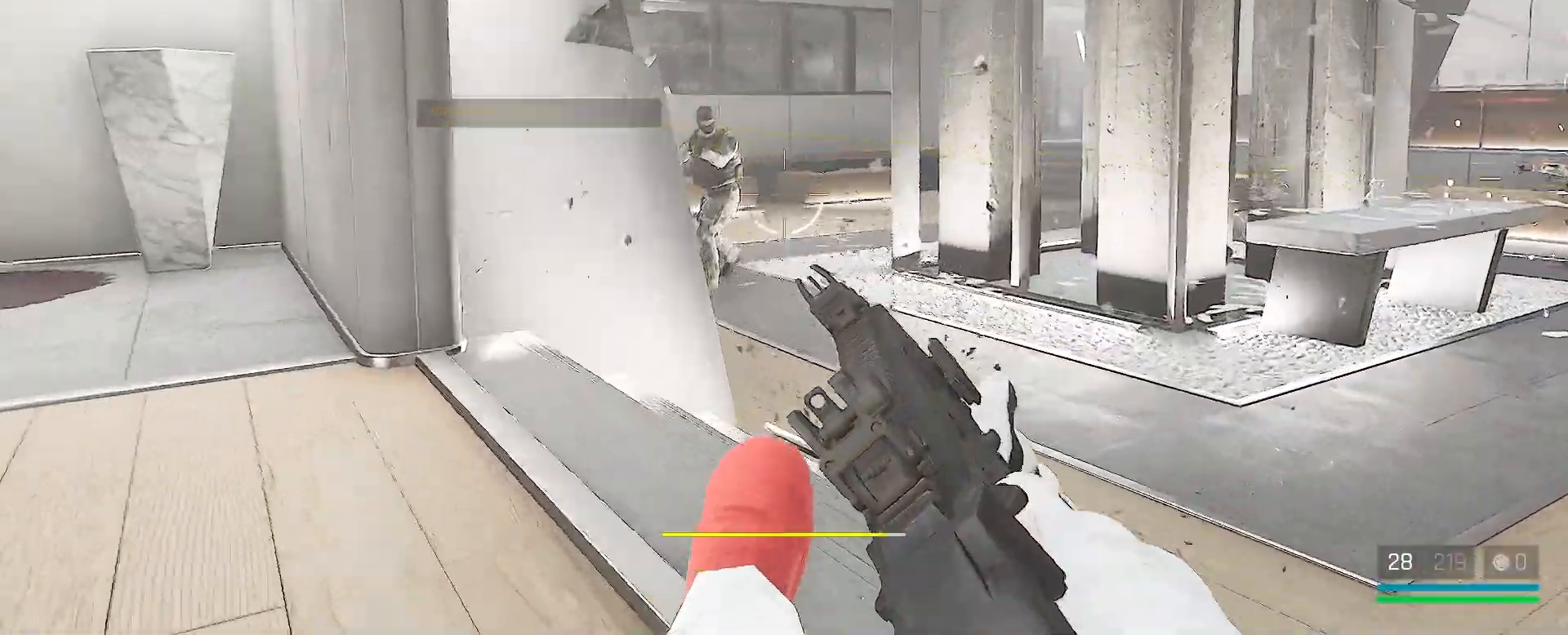
{"keys": ["w"], "mouse": ["left"], "events": [[167, "mouse_left", "down"], [267, "mouse_left", "up"], [317, "mouse_left", "down"], [350, "d", "up"], [433, "mouse_left", "up"], [483, "mouse_left", "down"]]}
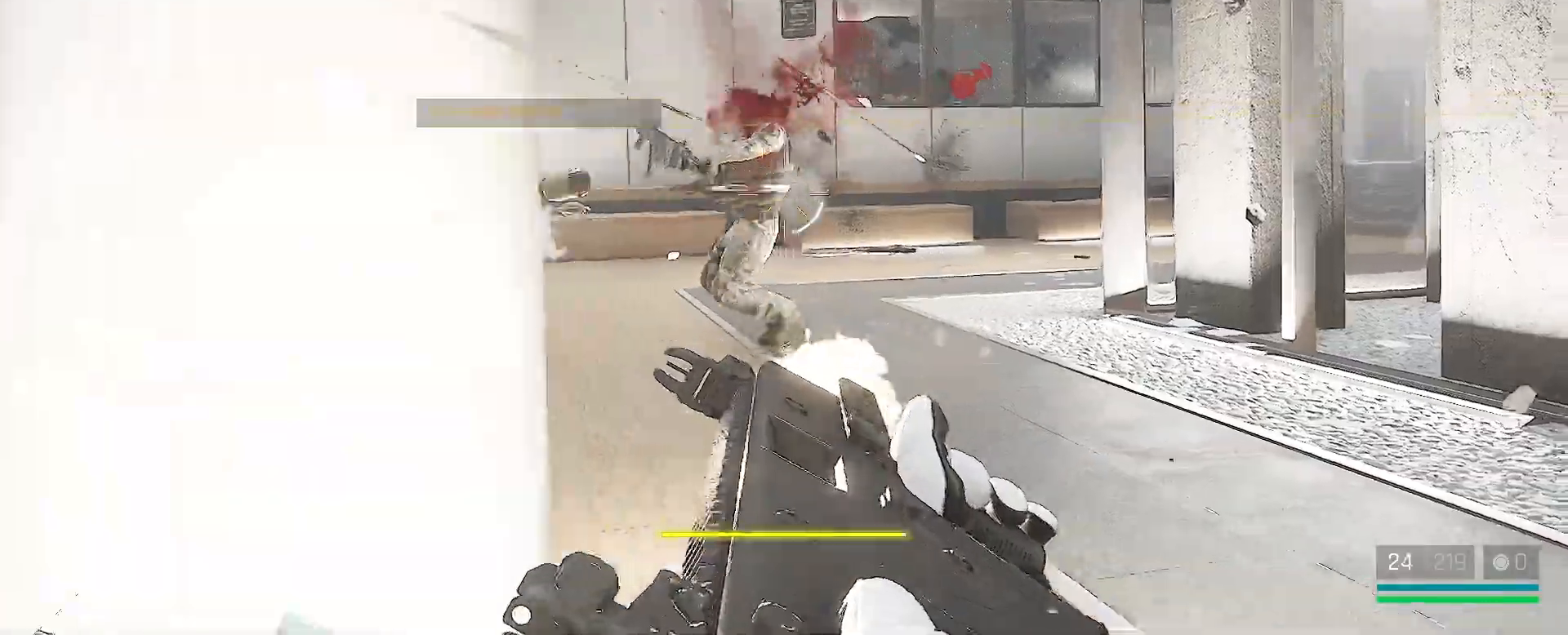
{"keys": ["d", "w"], "mouse": [], "events": [[67, "mouse_left", "up"], [117, "d", "down"], [117, "mouse_left", "down"], [217, "mouse_left", "up"]]}
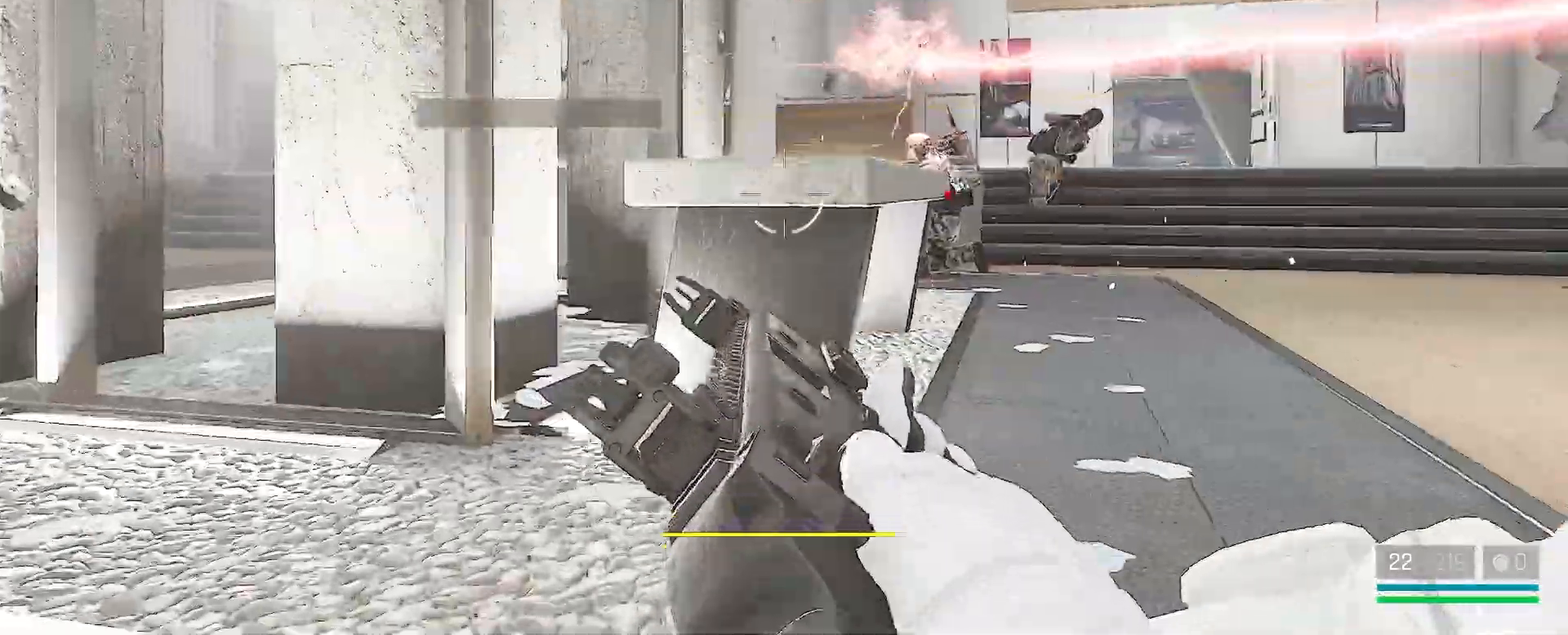
{"keys": ["d", "w"], "mouse": ["left"], "events": [[150, "mouse_left", "down"], [200, "mouse_left", "up"], [333, "mouse_left", "down"], [417, "mouse_left", "up"], [500, "mouse_left", "down"]]}
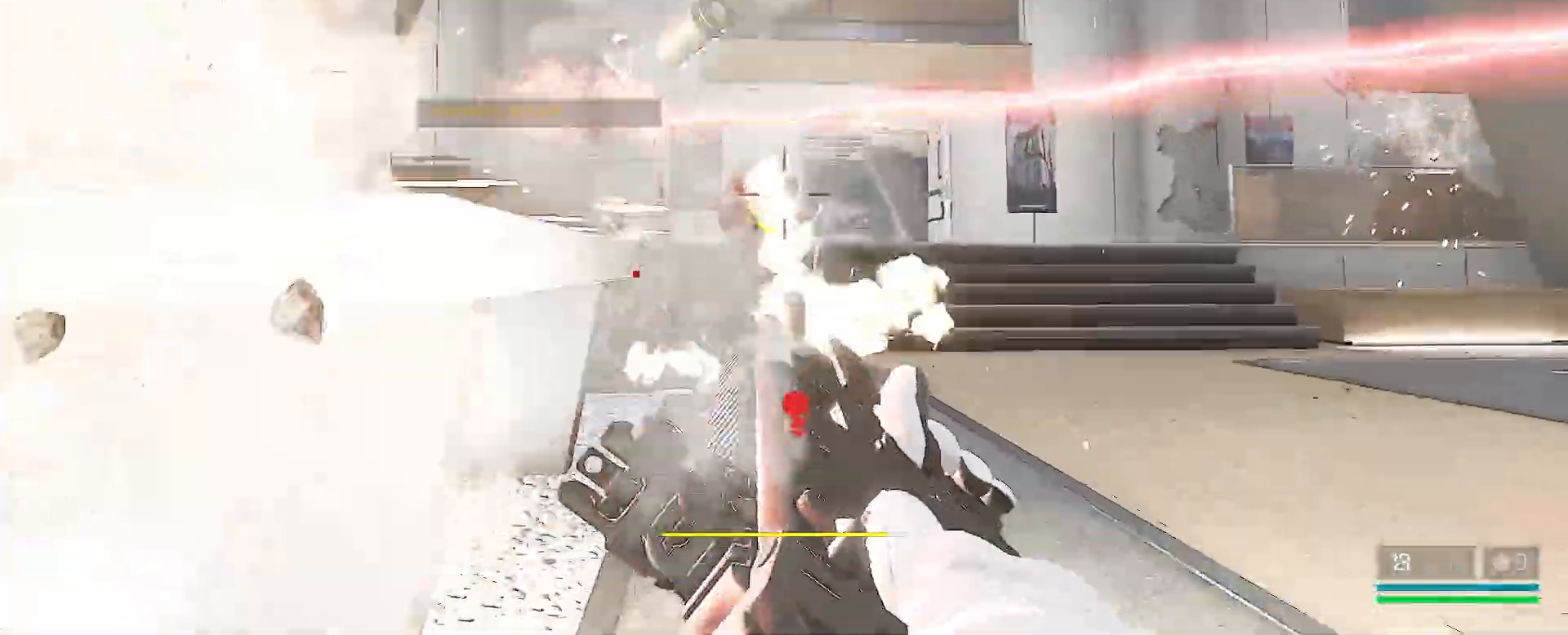
{"keys": ["d", "w"], "mouse": ["left"], "events": [[50, "mouse_left", "up"], [150, "mouse_left", "down"], [250, "mouse_left", "up"], [267, "mouse_left", "down"], [367, "mouse_left", "up"], [467, "mouse_left", "down"]]}
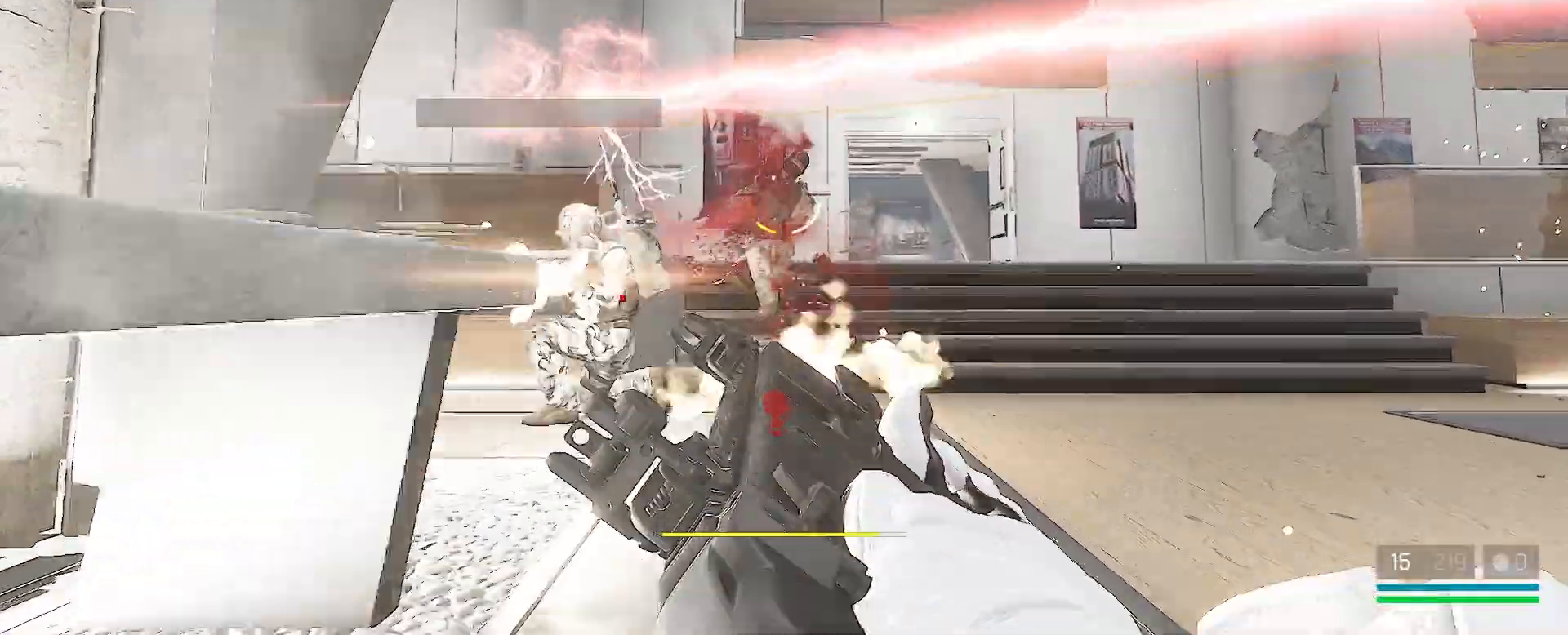
{"keys": ["w"], "mouse": [], "events": [[50, "mouse_left", "up"], [83, "mouse_left", "down"], [217, "mouse_left", "up"], [267, "d", "up"], [267, "mouse_left", "down"], [367, "mouse_left", "up"], [417, "mouse_left", "down"], [483, "mouse_left", "up"]]}
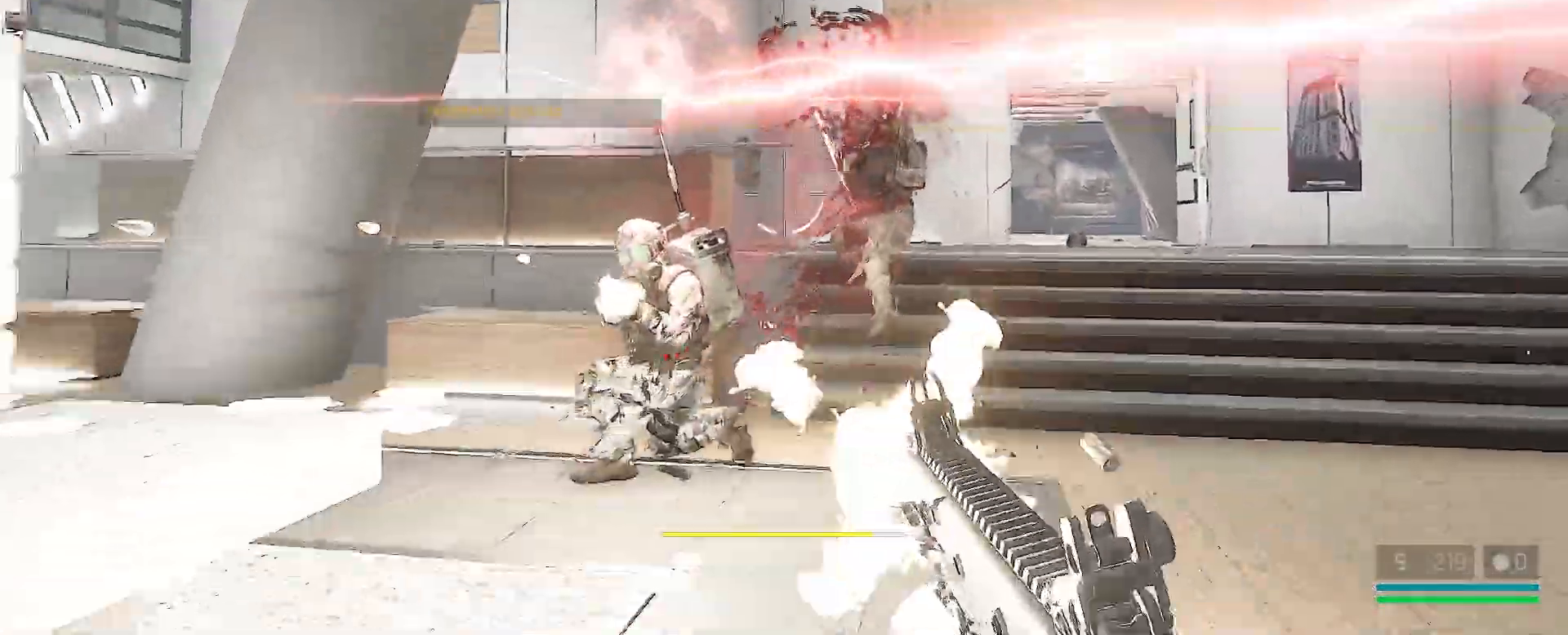
{"keys": ["d", "s"], "mouse": ["left"], "events": [[133, "d", "down"], [133, "w", "up"], [183, "mouse_left", "down"], [250, "s", "down"], [400, "mouse_left", "up"], [483, "mouse_left", "down"]]}
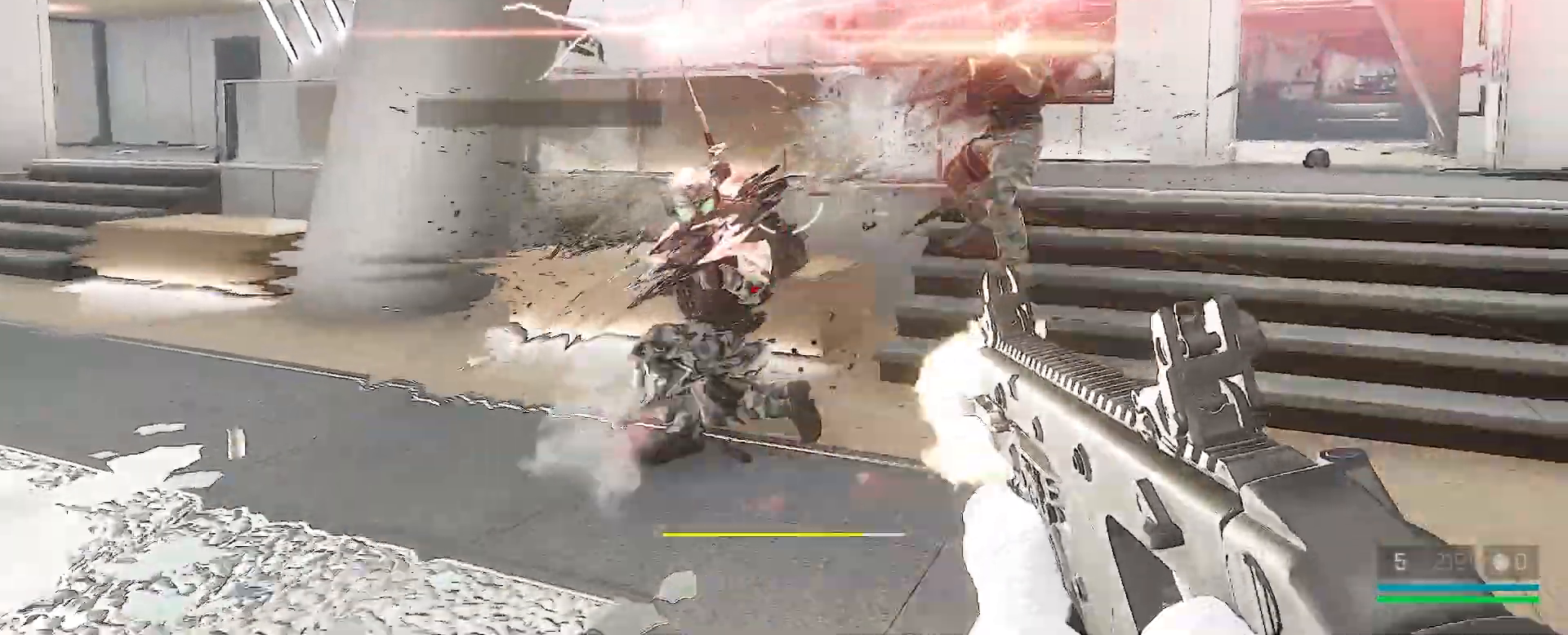
{"keys": ["d", "s"], "mouse": [], "events": [[117, "mouse_left", "up"], [200, "mouse_left", "down"], [417, "mouse_left", "up"]]}
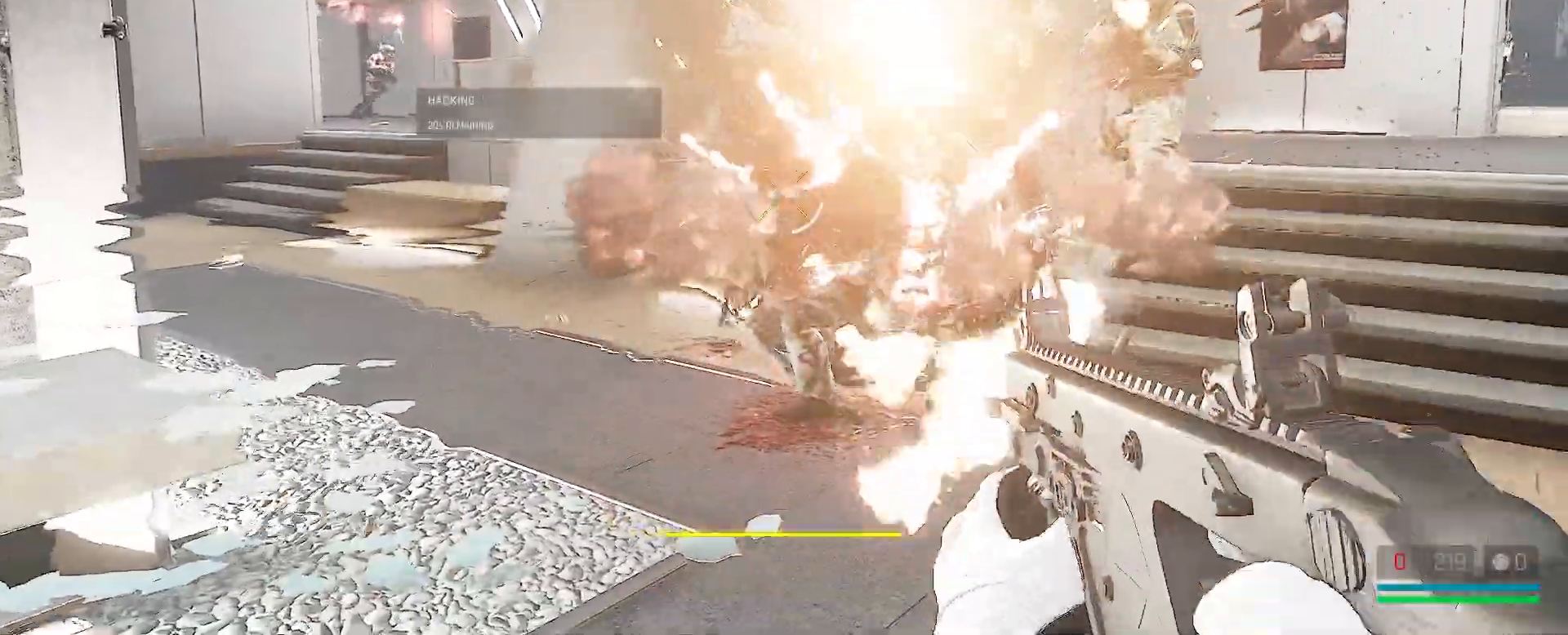
{"keys": ["d"], "mouse": [], "events": [[17, "mouse_left", "down"], [150, "mouse_left", "up"], [333, "s", "up"], [383, "mouse_left", "down"], [467, "mouse_left", "up"]]}
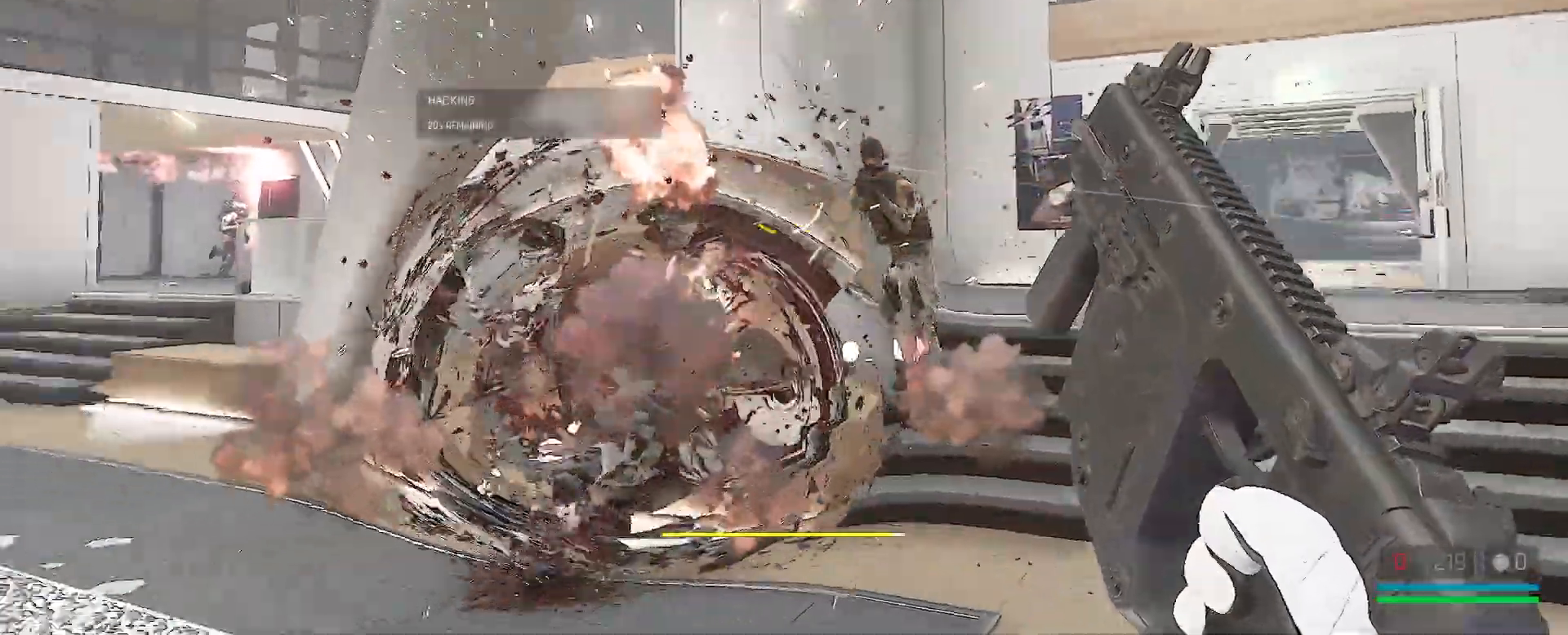
{"keys": ["d", "w"], "mouse": ["left"], "events": [[17, "mouse_left", "down"], [150, "mouse_left", "up"], [183, "w", "down"], [417, "mouse_left", "down"]]}
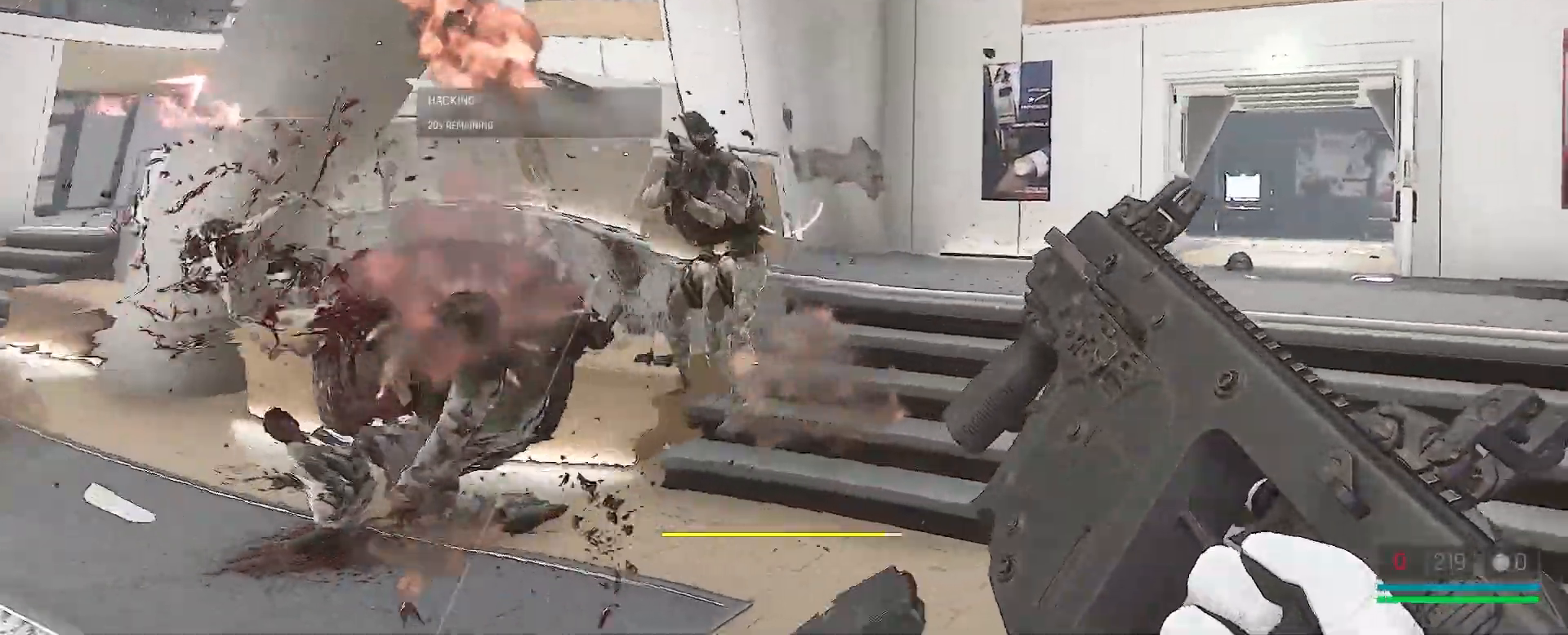
{"keys": ["d", "s"], "mouse": [], "events": [[50, "mouse_left", "up"], [233, "mouse_left", "down"], [317, "mouse_left", "up"], [317, "w", "up"], [400, "mouse_left", "down"], [500, "mouse_left", "up"], [500, "s", "down"]]}
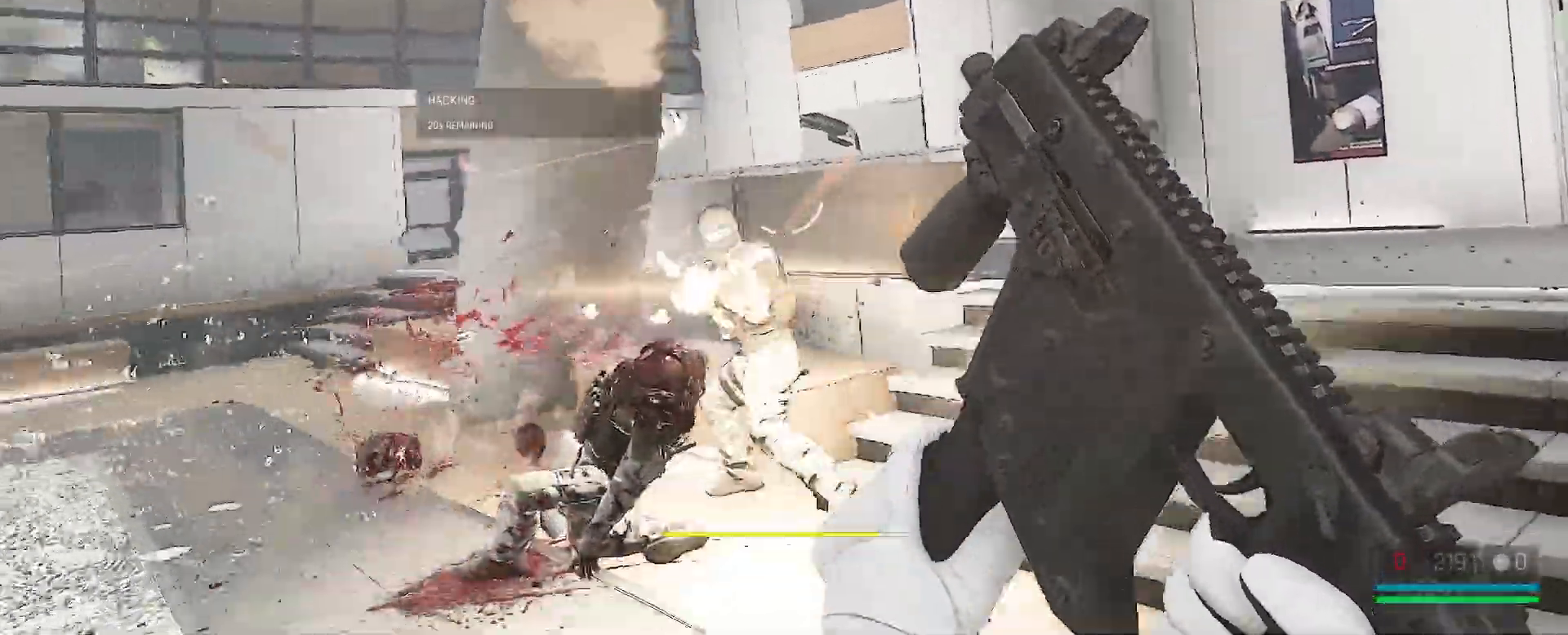
{"keys": ["d"], "mouse": [], "events": [[50, "mouse_left", "down"], [117, "mouse_left", "up"], [217, "mouse_left", "down"], [300, "mouse_left", "up"], [300, "s", "up"], [350, "mouse_left", "down"], [433, "mouse_left", "up"]]}
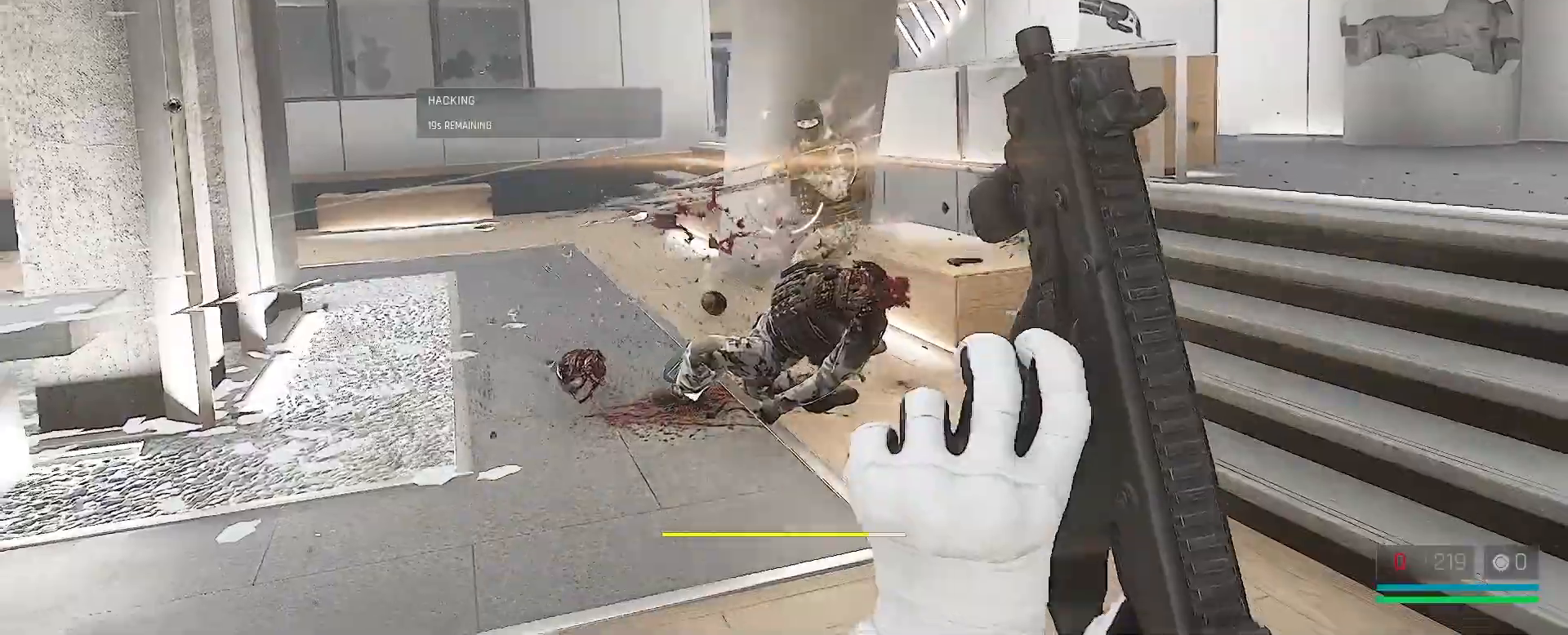
{"keys": ["d"], "mouse": ["left"], "events": [[33, "mouse_left", "down"], [33, "w", "down"], [117, "mouse_left", "up"], [217, "mouse_left", "down"], [250, "mouse_left", "up"], [283, "w", "up"], [333, "mouse_left", "down"], [433, "mouse_left", "up"], [483, "mouse_left", "down"]]}
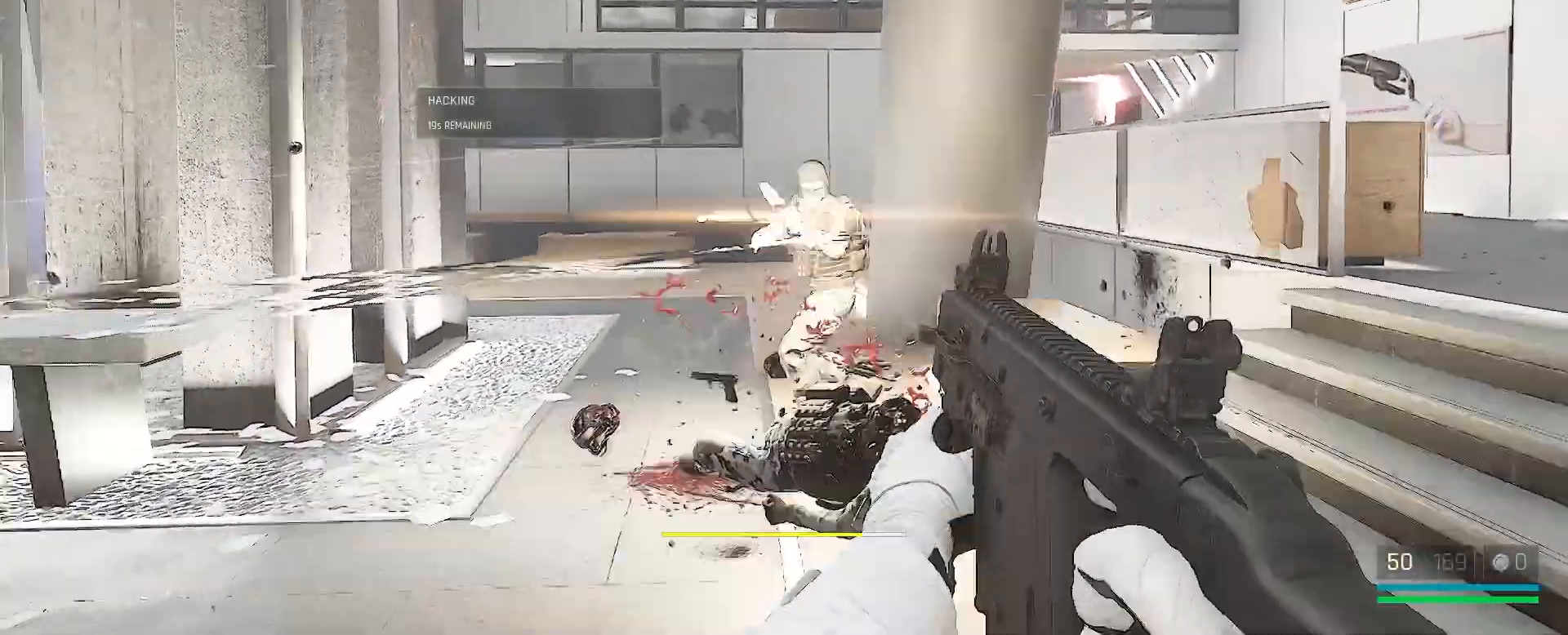
{"keys": ["d"], "mouse": ["left"], "events": [[67, "mouse_left", "up"], [100, "mouse_left", "down"], [200, "mouse_left", "up"], [283, "mouse_left", "down"], [383, "mouse_left", "up"], [417, "mouse_left", "down"]]}
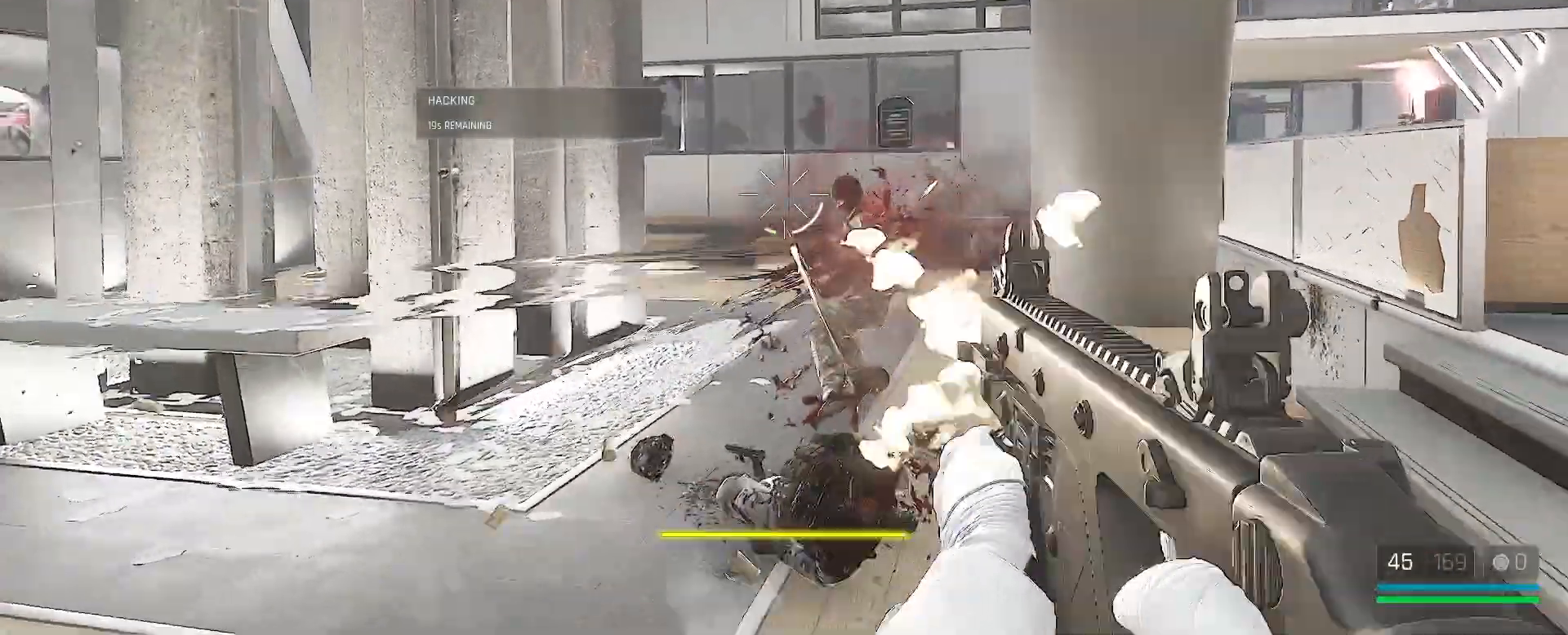
{"keys": ["d"], "mouse": ["left"], "events": [[50, "mouse_left", "up"], [100, "mouse_left", "down"], [200, "mouse_left", "up"], [267, "mouse_left", "down"], [367, "mouse_left", "up"], [467, "mouse_left", "down"]]}
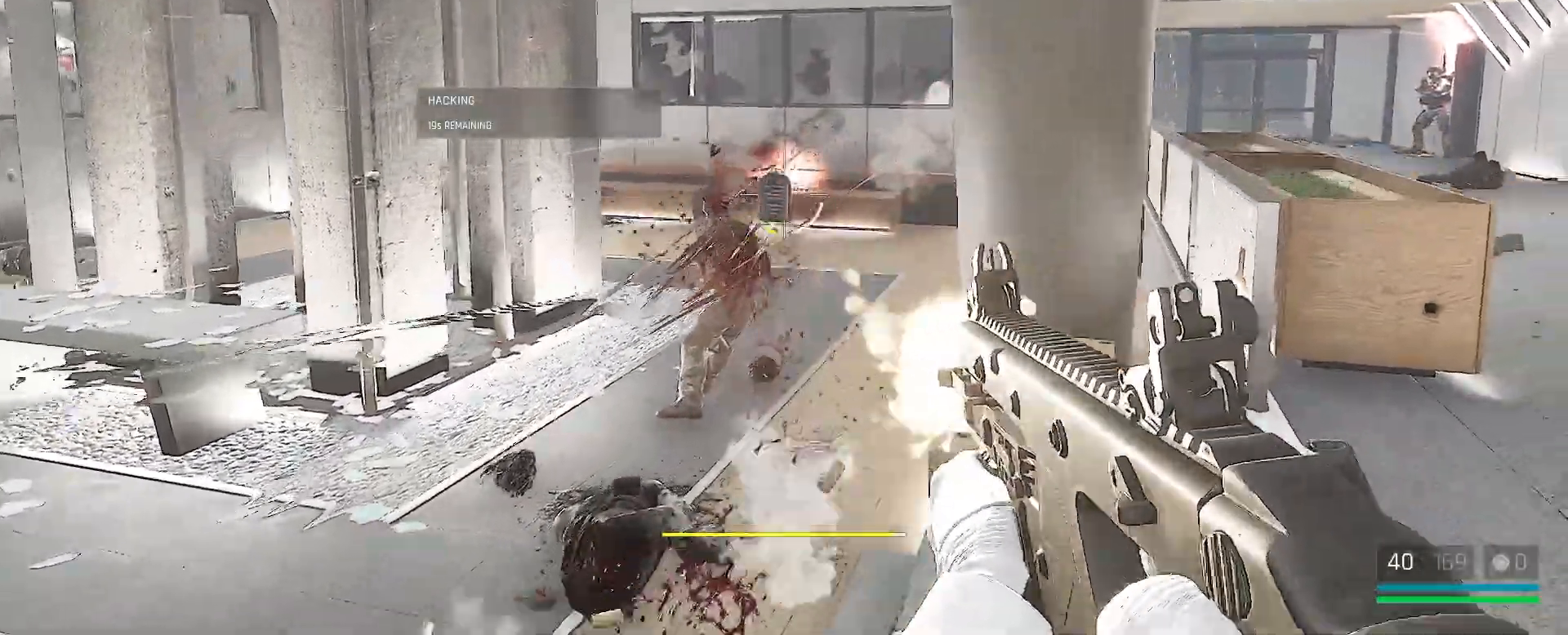
{"keys": ["alt", "w"], "mouse": [], "events": [[50, "w", "down"], [83, "mouse_left", "up"], [183, "alt", "down"], [183, "d", "up"]]}
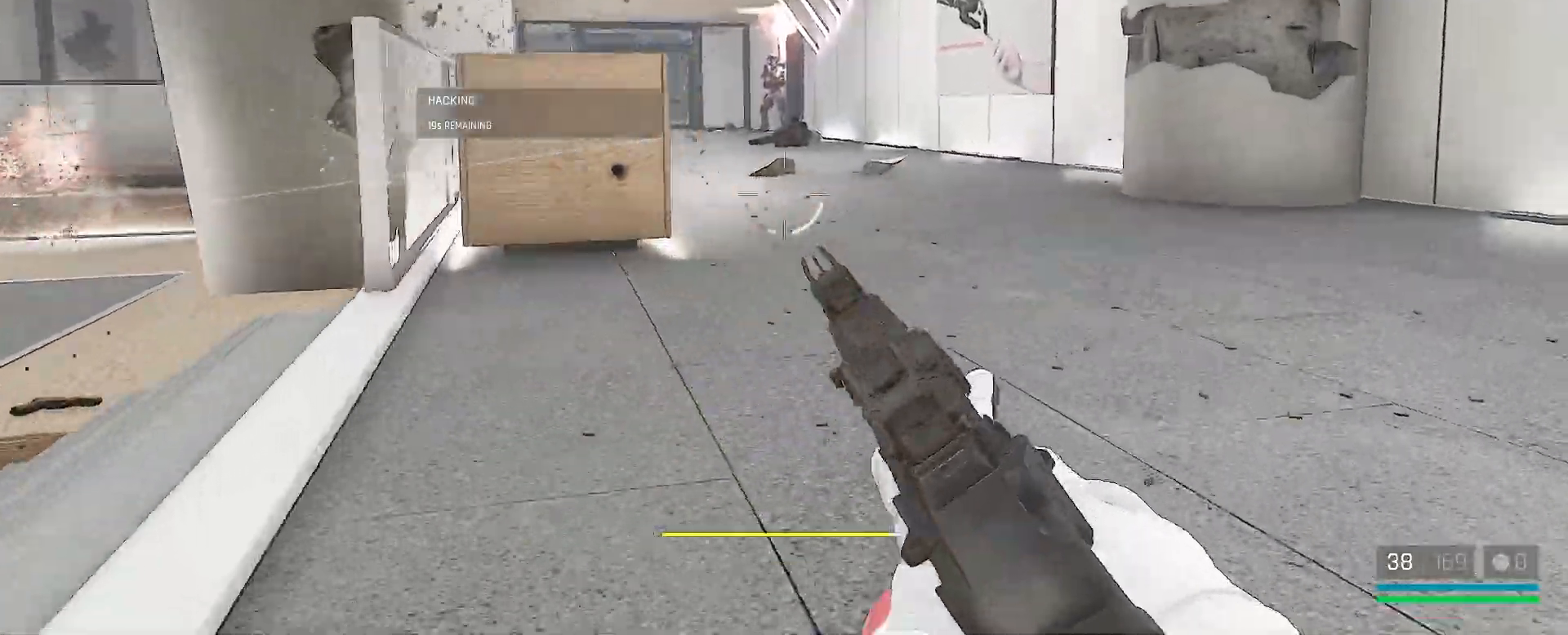
{"keys": ["w"], "mouse": ["left"], "events": [[83, "q", "down"], [133, "alt", "up"], [217, "q", "up"], [300, "mouse_left", "down"], [400, "mouse_left", "up"], [483, "mouse_left", "down"]]}
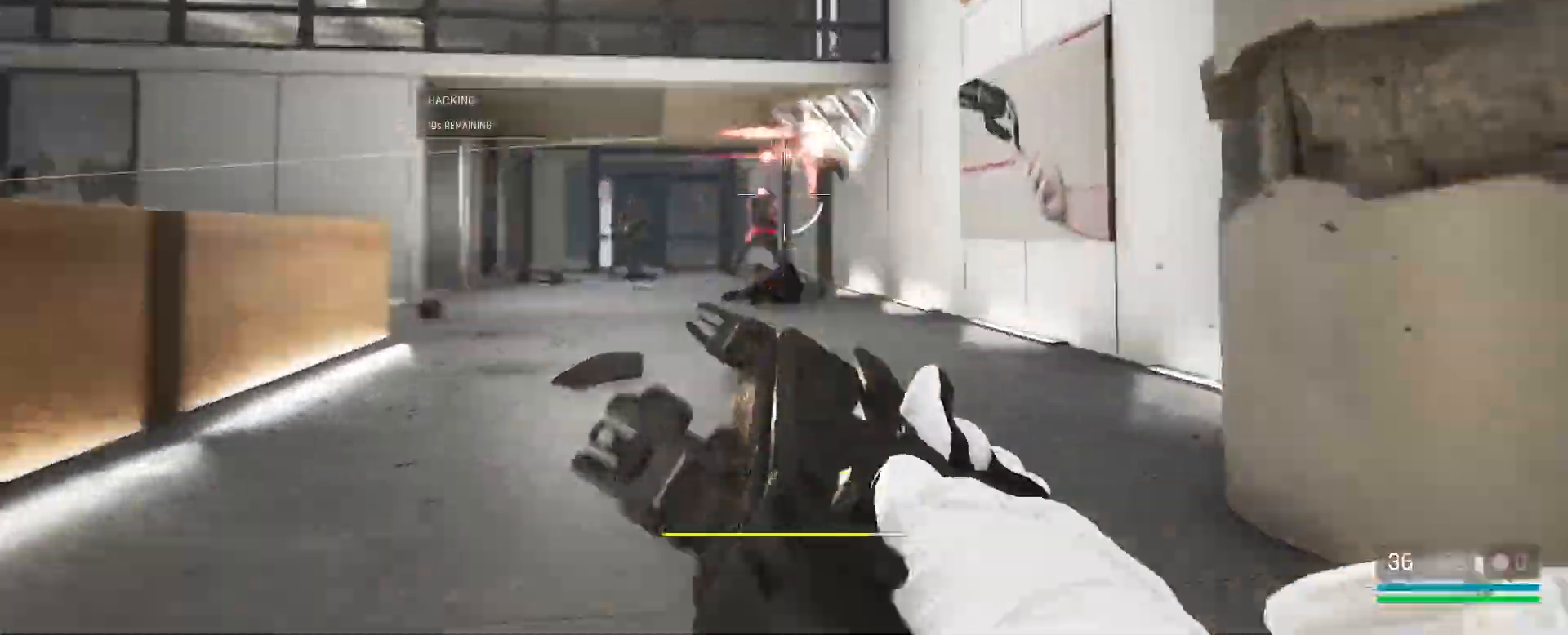
{"keys": ["w"], "mouse": ["left"], "events": [[83, "mouse_left", "up"], [150, "mouse_left", "down"], [250, "mouse_left", "up"], [417, "mouse_left", "down"]]}
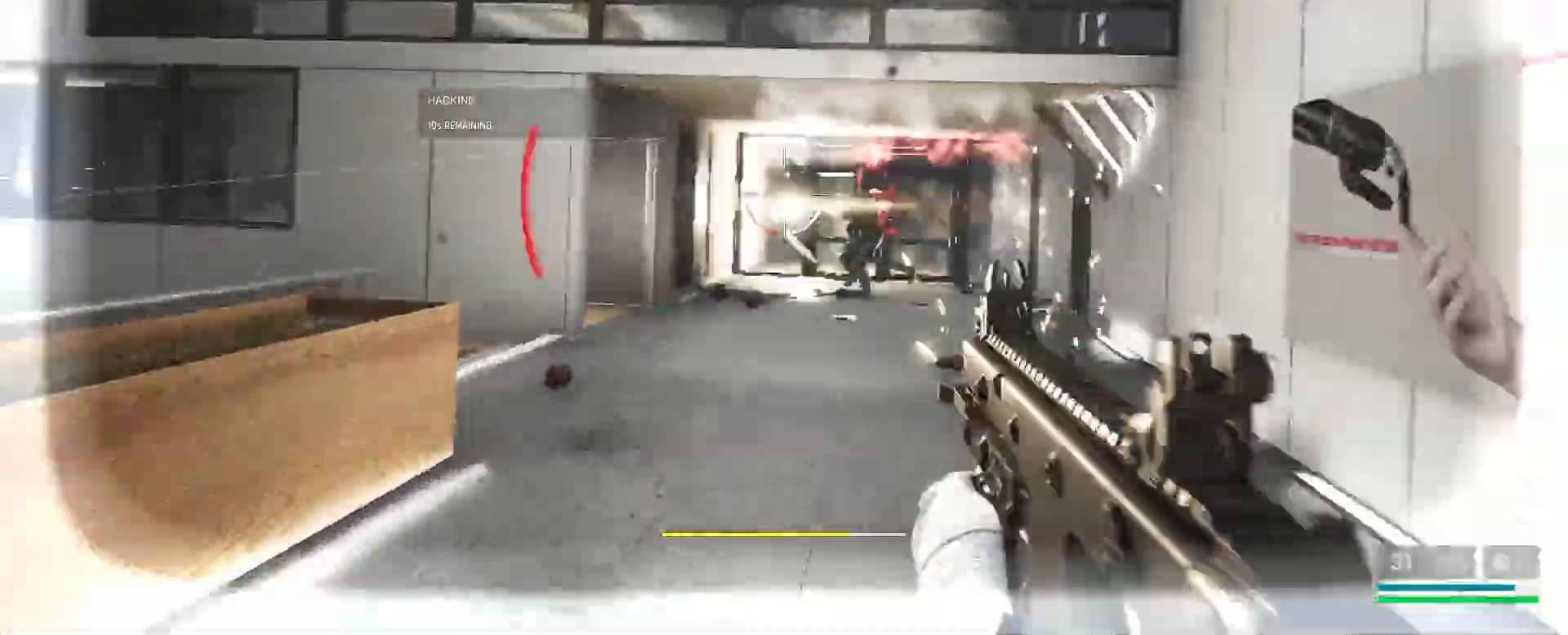
{"keys": ["q", "w"], "mouse": [], "events": [[50, "mouse_left", "up"], [117, "alt", "down"], [150, "mouse_left", "down"], [233, "mouse_left", "up"], [333, "alt", "up"], [367, "mouse_left", "down"], [367, "q", "down"], [450, "mouse_left", "up"]]}
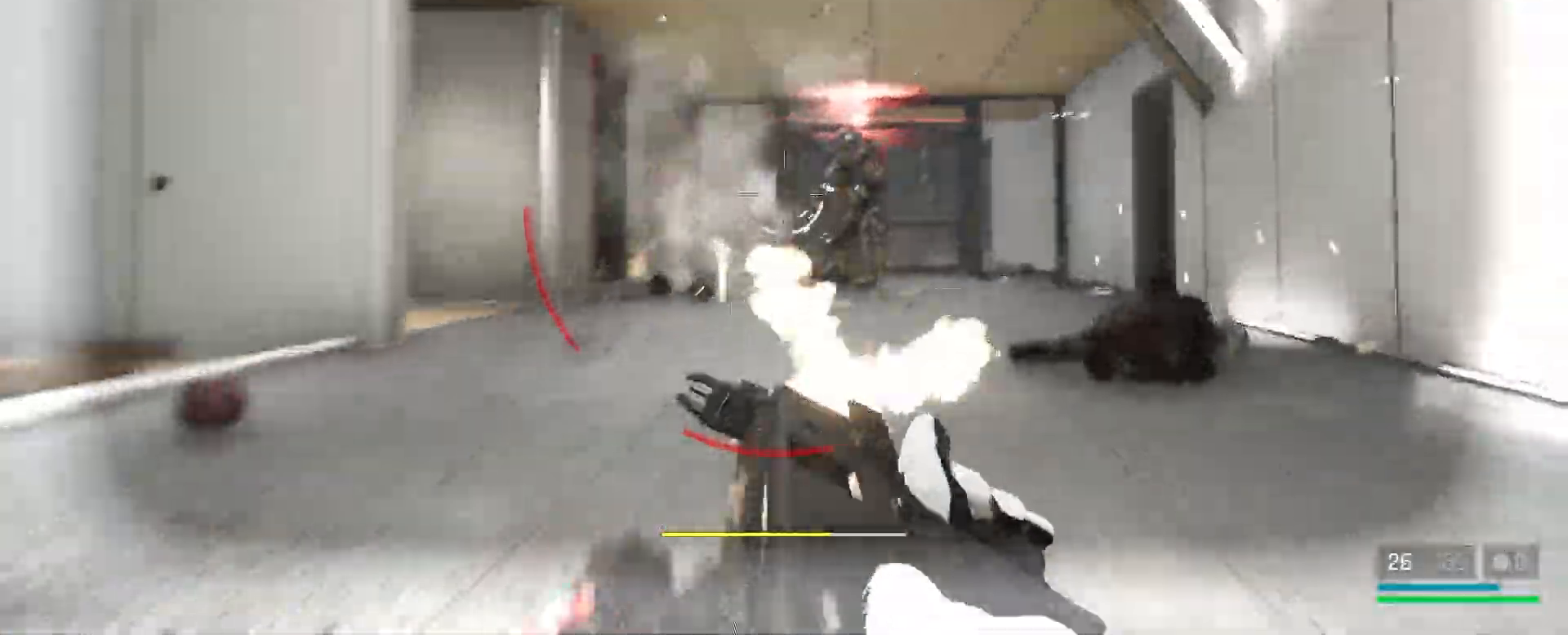
{"keys": ["w"], "mouse": [], "events": [[17, "q", "up"], [67, "mouse_left", "down"], [133, "mouse_left", "up"], [233, "mouse_left", "down"], [333, "mouse_left", "up"], [417, "mouse_left", "down"], [500, "mouse_left", "up"]]}
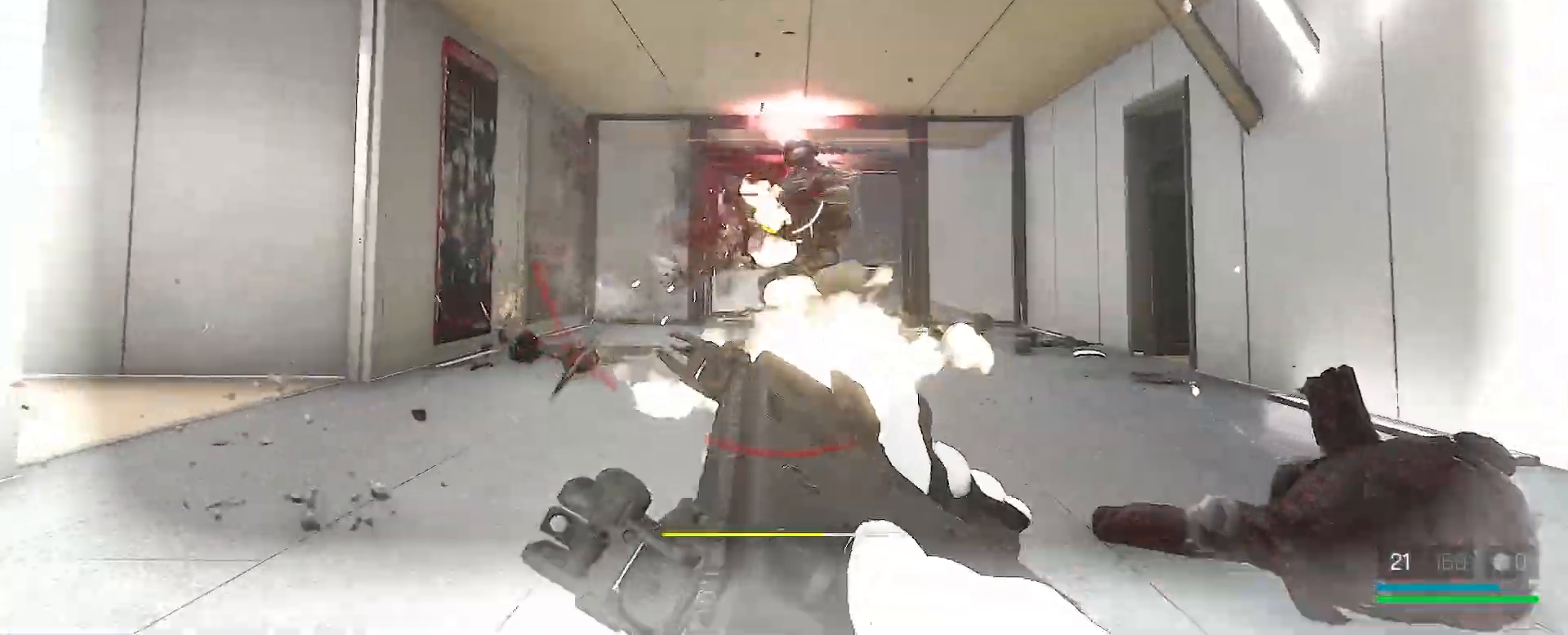
{"keys": ["w"], "mouse": [], "events": [[50, "mouse_left", "down"], [133, "mouse_left", "up"], [233, "mouse_left", "down"], [317, "mouse_left", "up"], [350, "mouse_left", "down"], [500, "mouse_left", "up"]]}
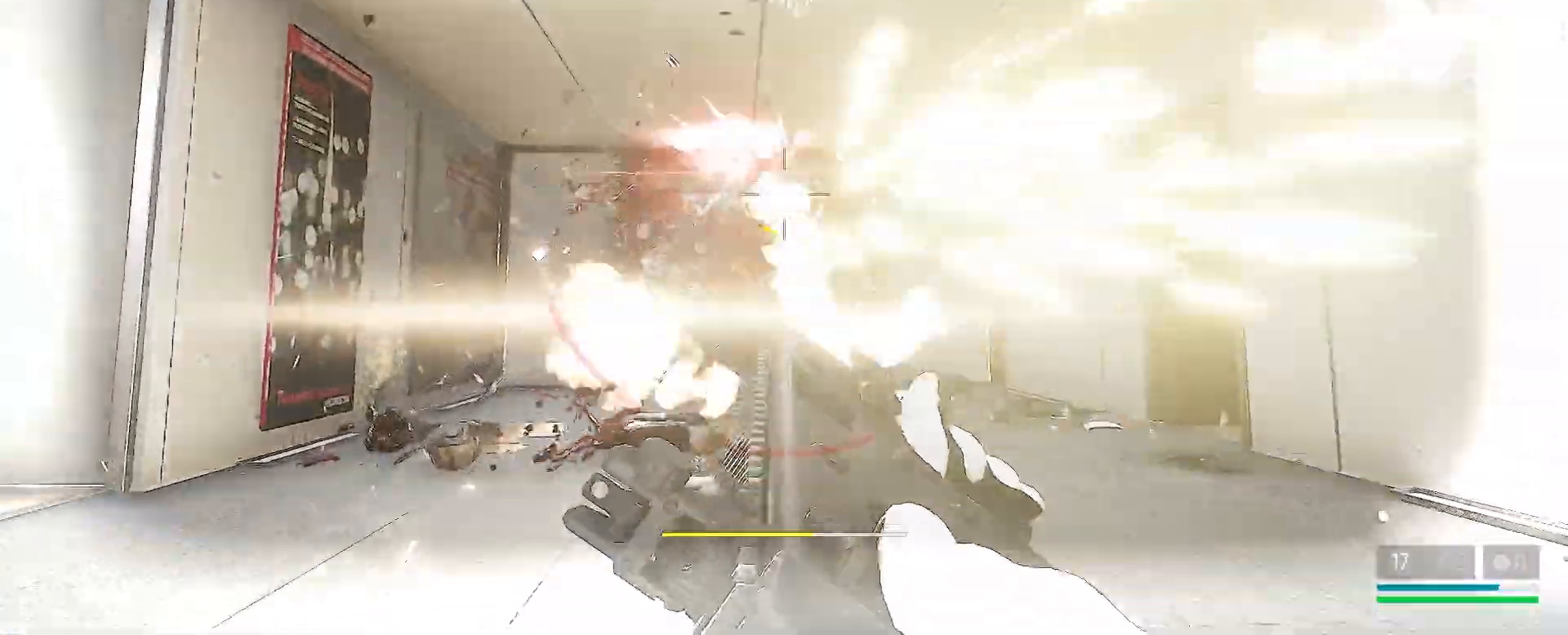
{"keys": ["a", "w"], "mouse": [], "events": [[50, "mouse_left", "down"], [167, "mouse_left", "up"], [217, "mouse_left", "down"], [350, "mouse_left", "up"], [400, "mouse_left", "down"], [483, "a", "down"], [483, "mouse_left", "up"]]}
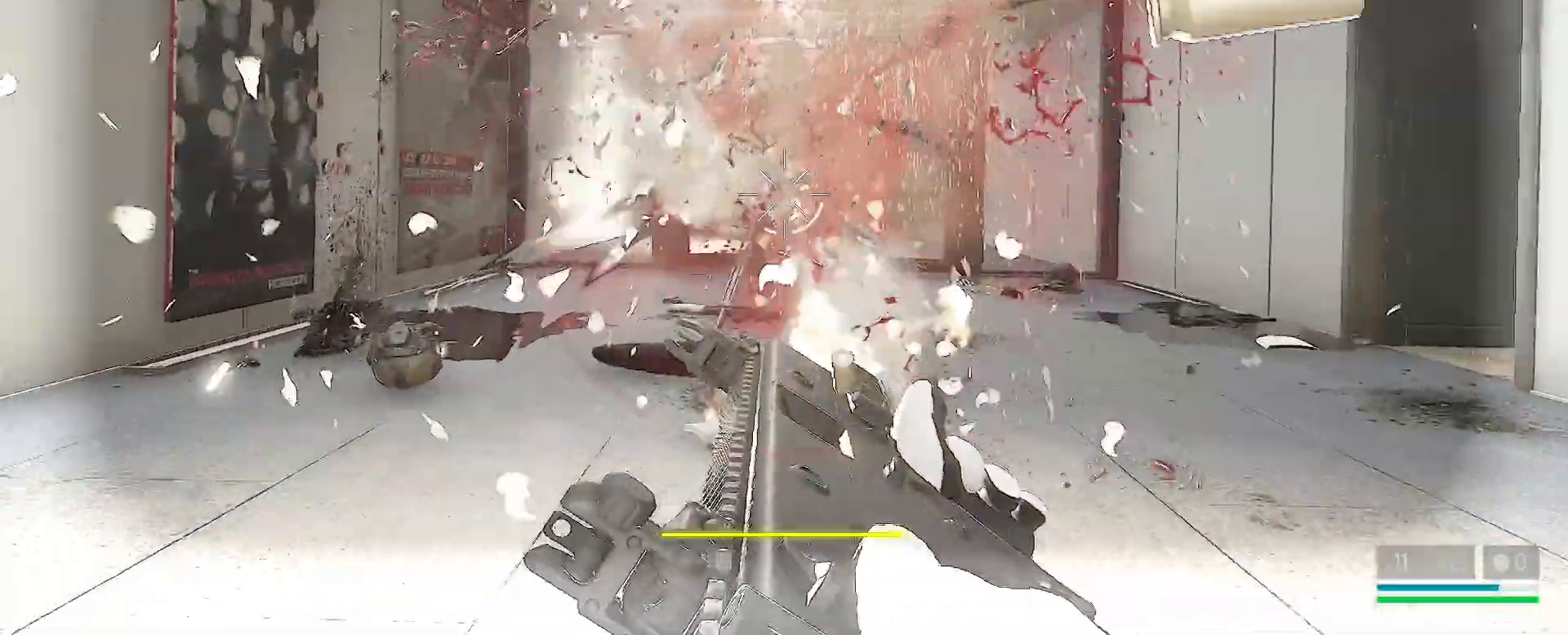
{"keys": ["a", "w"], "mouse": [], "events": [[83, "mouse_left", "down"], [150, "mouse_left", "up"], [250, "mouse_left", "down"], [333, "mouse_left", "up"]]}
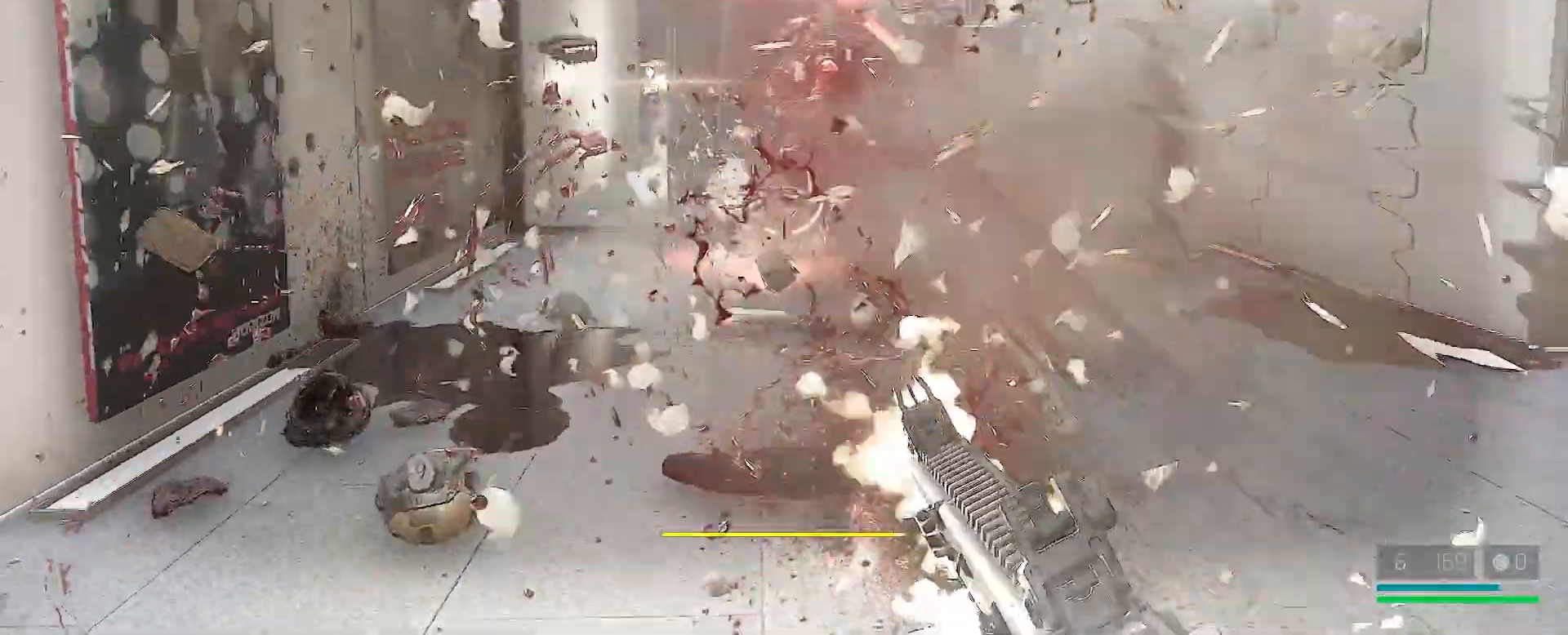
{"keys": ["w"], "mouse": [], "events": [[150, "r", "down"], [283, "r", "up"], [333, "a", "up"]]}
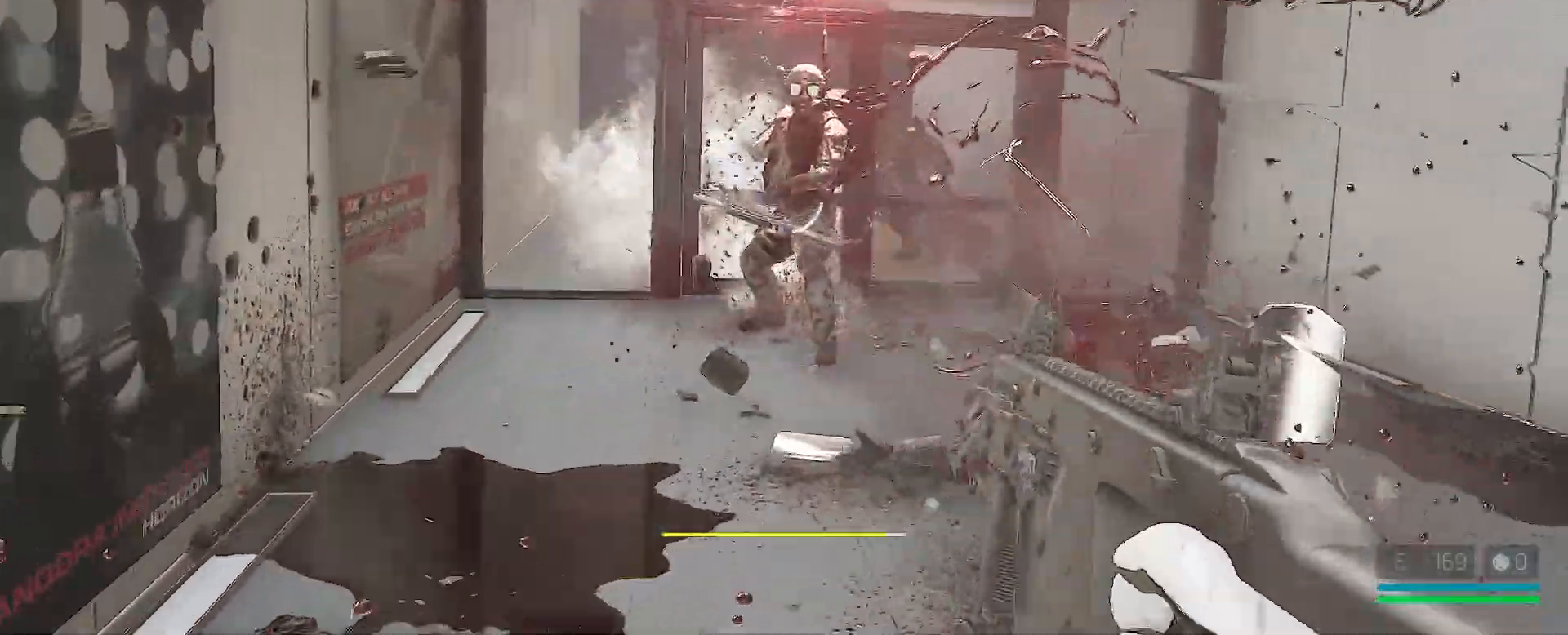
{"keys": ["a", "w"], "mouse": [], "events": [[50, "a", "down"], [150, "mouse_left", "down"], [200, "w", "up"], [317, "s", "down"], [367, "mouse_left", "up"], [417, "s", "up"], [483, "w", "down"]]}
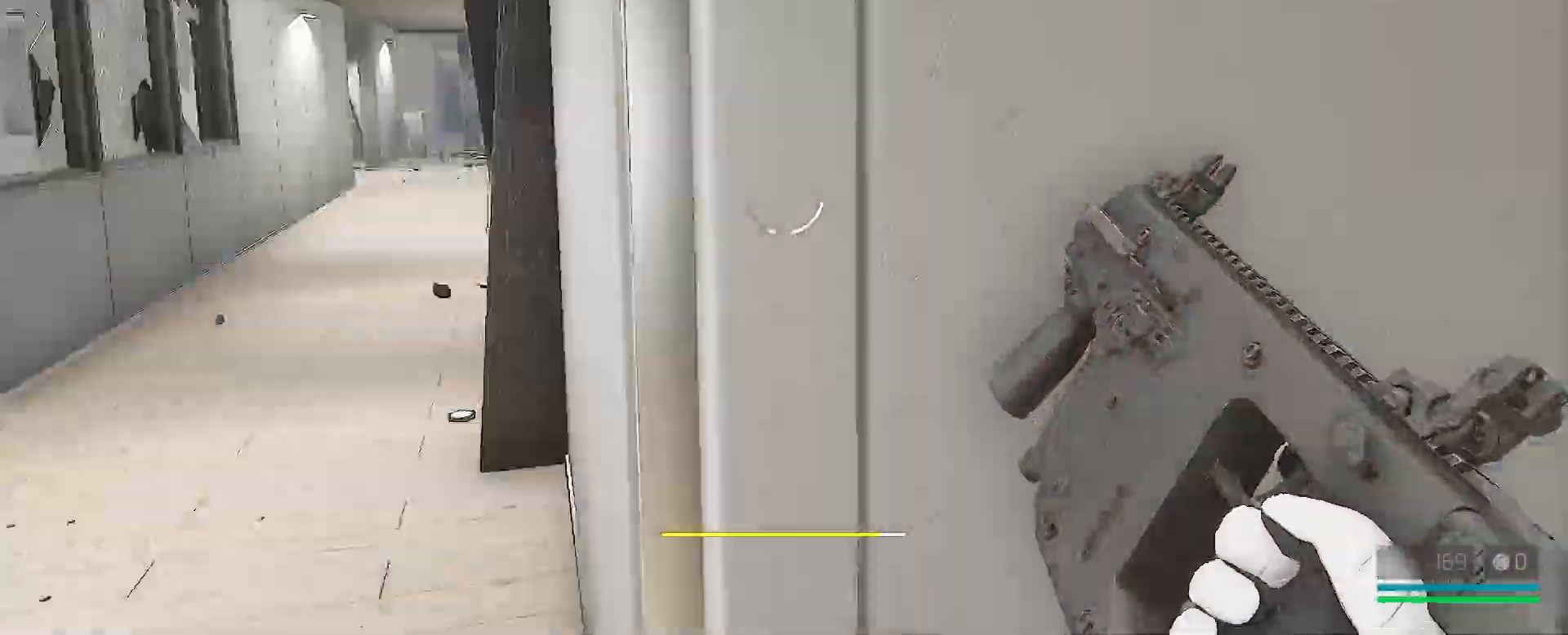
{"keys": ["a"], "mouse": [], "events": [[133, "a", "up"], [367, "a", "down"], [483, "w", "up"]]}
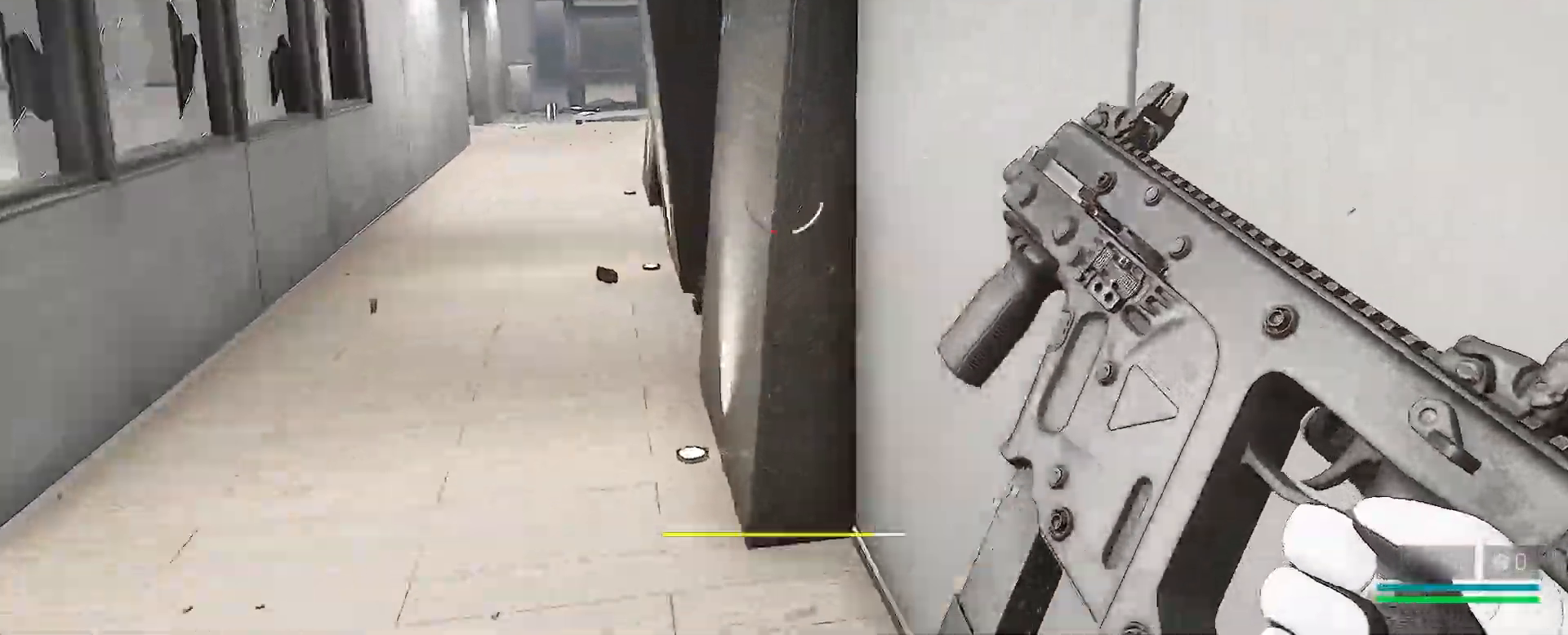
{"keys": ["a", "s"], "mouse": [], "events": [[300, "s", "down"]]}
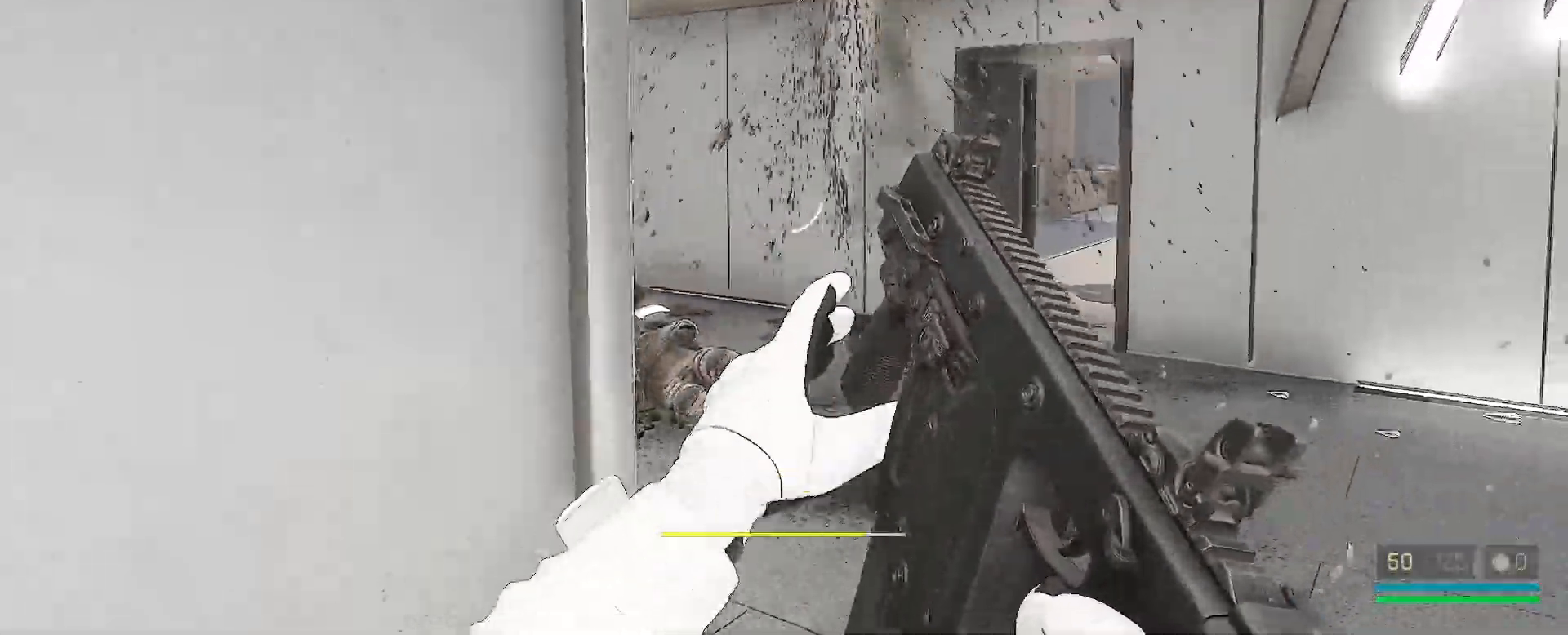
{"keys": ["d"], "mouse": [], "events": [[117, "a", "up"], [117, "d", "down"], [250, "s", "up"]]}